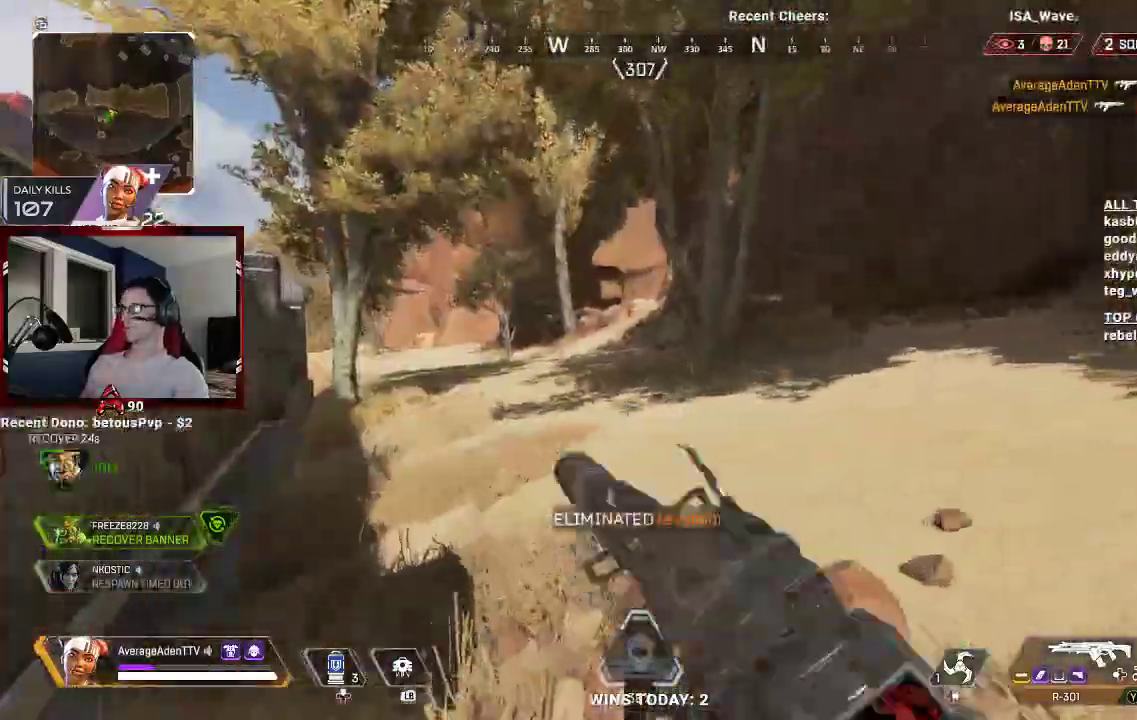
Gameplay with a controller (Xbox layout); each line is a JSON object with the inputs held at the frame after it. "events" lists button and stick changes between this image and that frame as [ms after this image, input, new state], when the widget could be followed in between.
{"buttons": [], "left_stick": "up", "right_stick": "center", "events": [[67, "L3", "down"], [67, "right_stick", "left"], [233, "L3", "up"], [267, "R3", "down"], [333, "left_stick", "up"], [367, "R3", "up"], [400, "right_stick", "center"]]}
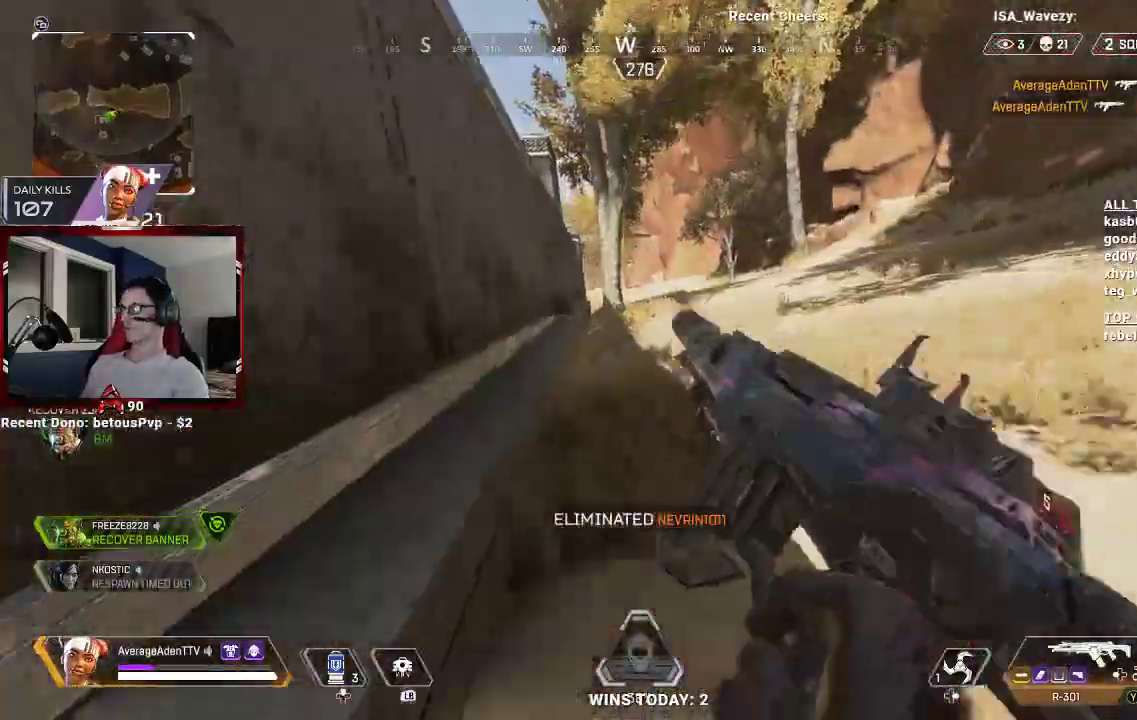
{"buttons": [], "left_stick": "up", "right_stick": "center", "events": [[200, "right_stick", "right"], [333, "right_stick", "center"]]}
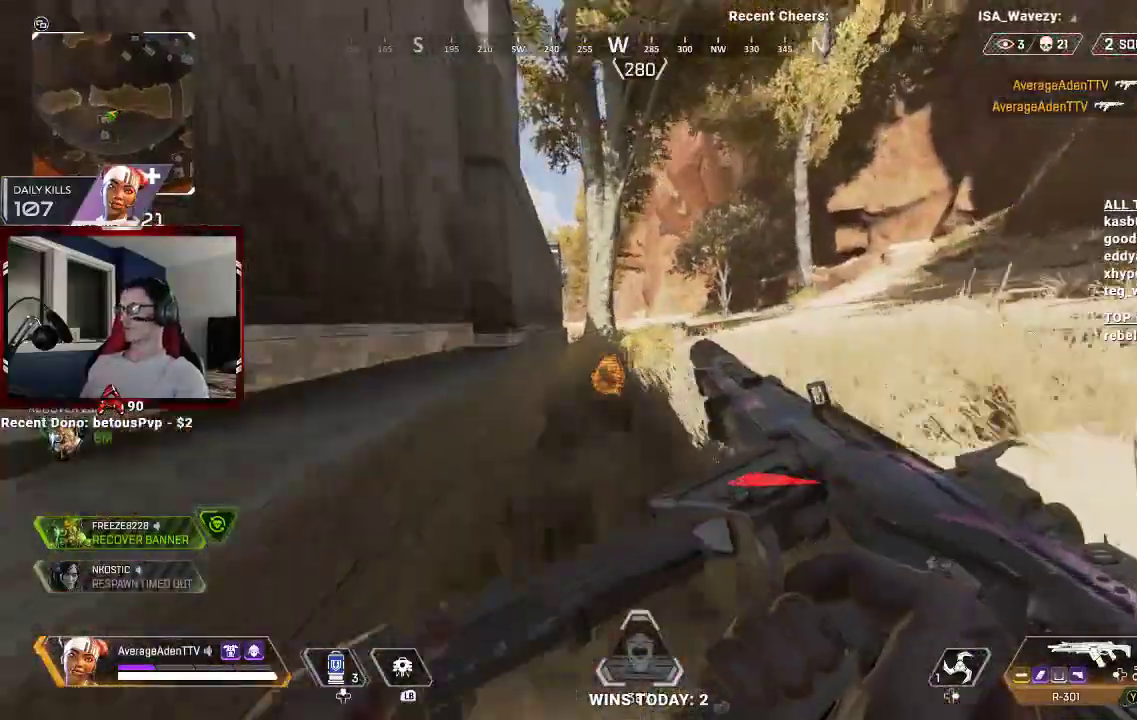
{"buttons": [], "left_stick": "up", "right_stick": "center", "events": [[200, "L3", "down"], [400, "L3", "up"]]}
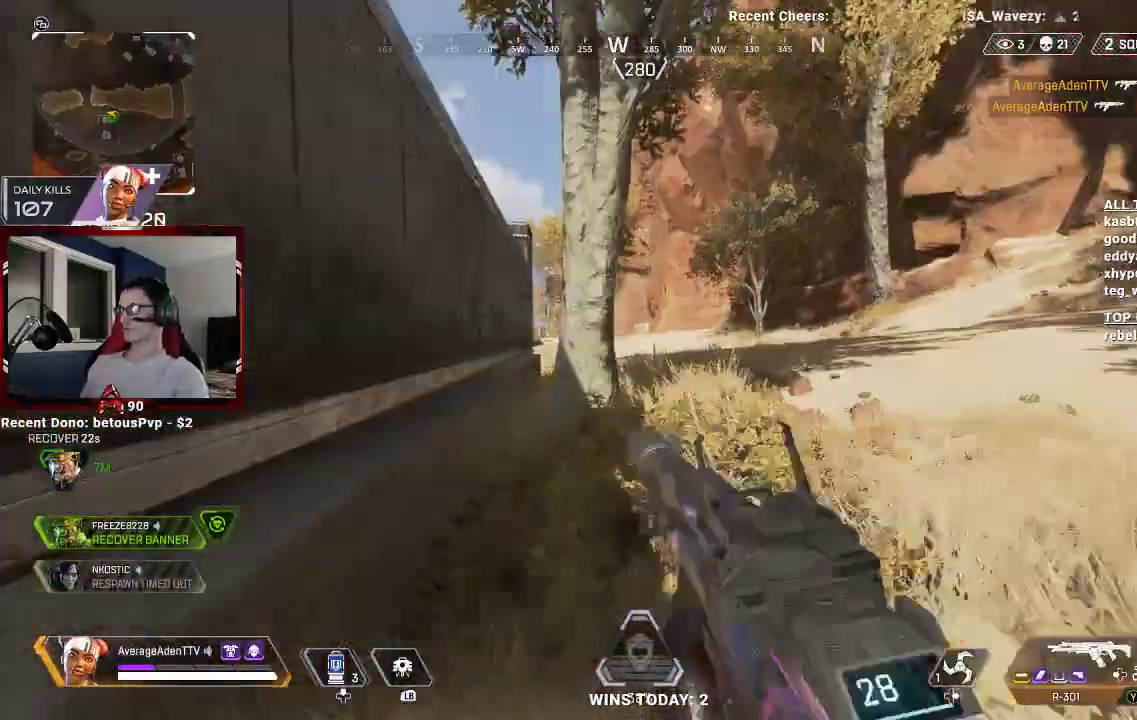
{"buttons": [], "left_stick": "up", "right_stick": "center", "events": [[33, "L3", "down"], [167, "L3", "up"], [233, "right_stick", "down-left"], [400, "right_stick", "center"]]}
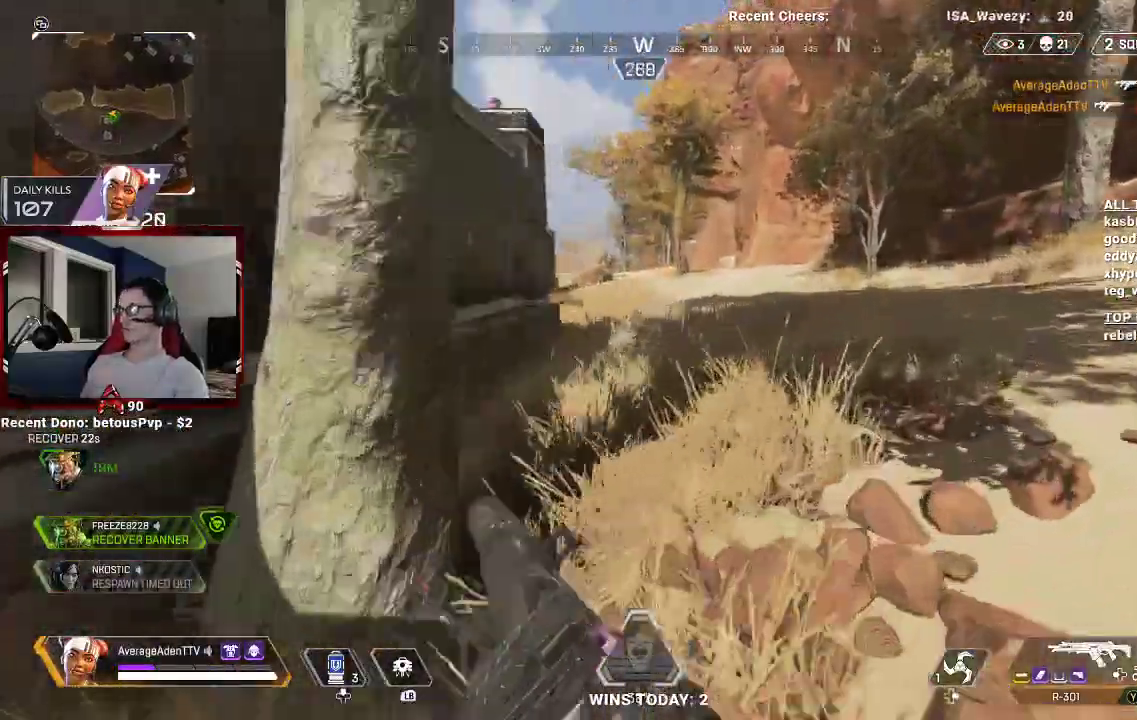
{"buttons": [], "left_stick": "up", "right_stick": "center", "events": []}
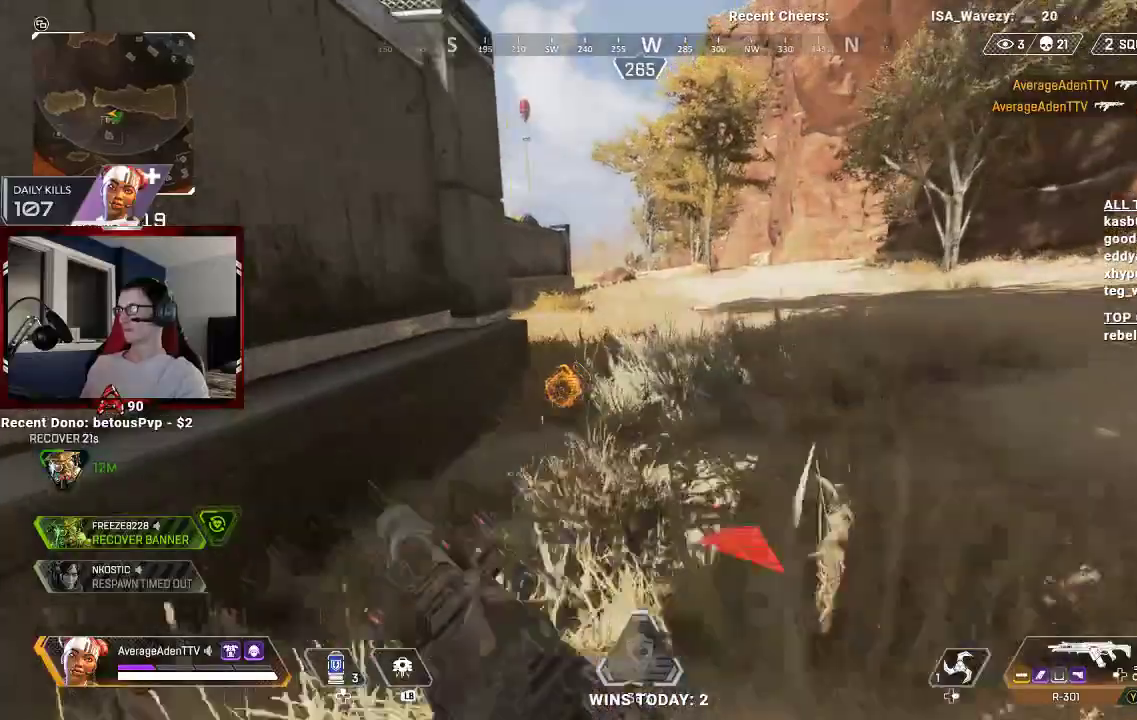
{"buttons": [], "left_stick": "up", "right_stick": "center", "events": [[67, "R3", "down"], [133, "R3", "up"], [167, "right_stick", "up-left"], [267, "right_stick", "center"], [333, "DPAD_UP", "down"], [367, "DPAD_UP", "up"]]}